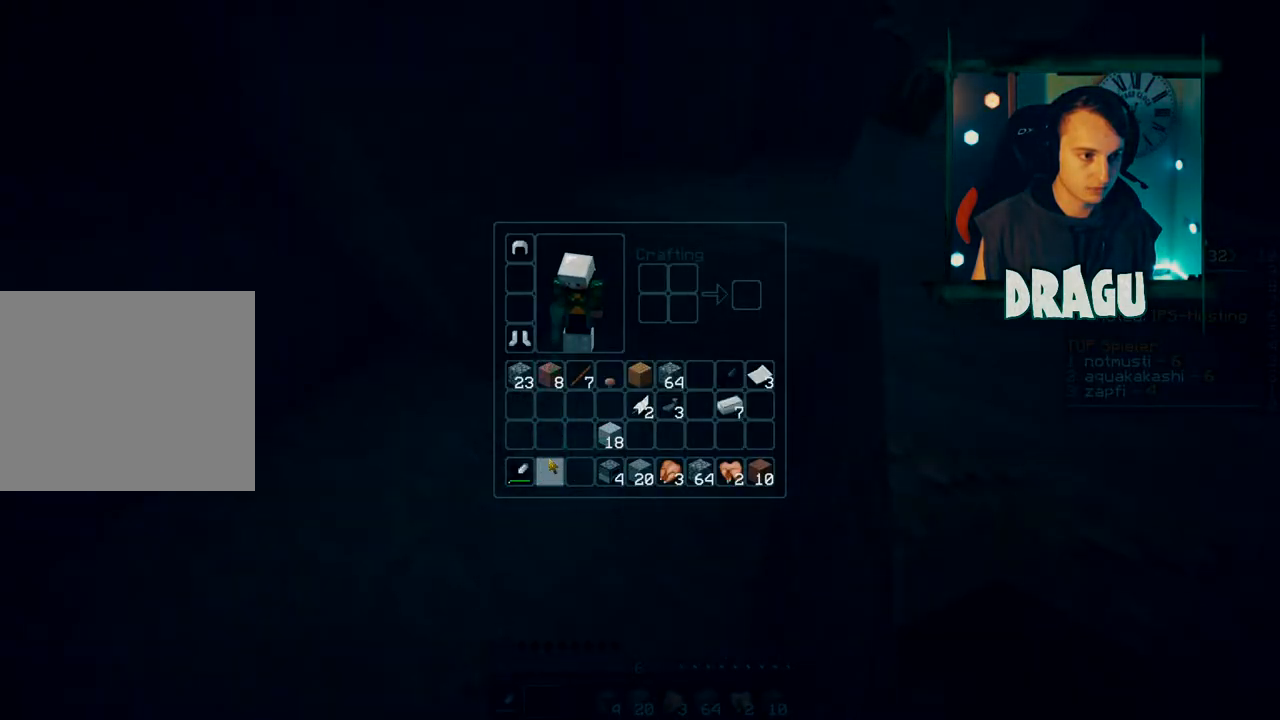
Gameplay with keyboard and mouse; each line is a JSON object with the keys and mouse buttons held at the frame after it. "events" lists presses ("down") and releases ("up") of "1", "2", "3", "4", "5", "a", "c", "ctrl", "d", "e", "f", "q", "r", "s", "shift", "space", "tab", "v", "w", "x", "y", "mouse_left", "mouse_wheel", "mouse_right", "mouse_mb4" and "mouse_mb5" between this image and that frame as [ms after this image, input, new state], when the widget could be followed in between. "mouse_left", "mouse_wheel", "mouse_right", "mouse_mb4", "mouse_mb5" = the "left", "wheel", "right", "mb4", "mb5" buttons of the "mouse" list. No other keys are recorded. Fast repeated clicks can show as one long hold. "wheel" means that the mouse wheel is clicked or scrolled. Mouse movement is not recorded.
{"keys": ["e", "shift"], "mouse": [], "events": [[67, "e", "down"], [167, "e", "up"], [201, "shift", "down"], [467, "e", "down"]]}
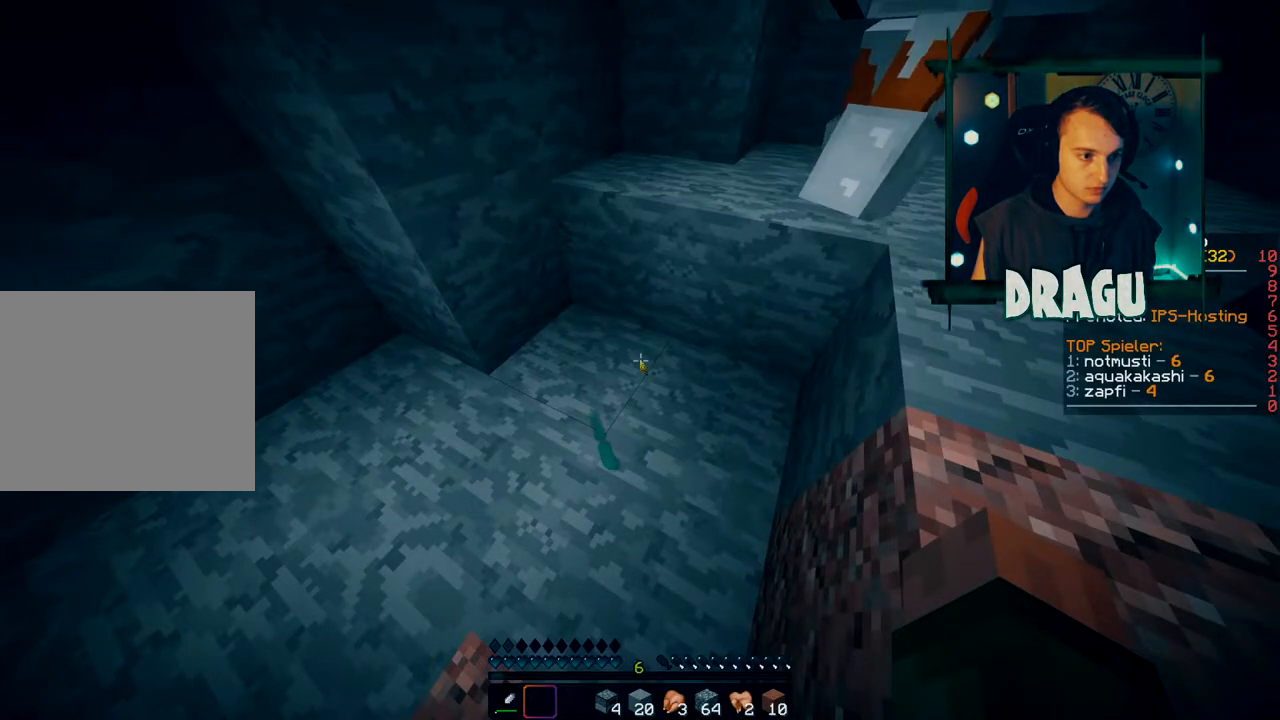
{"keys": [], "mouse": [], "events": [[133, "e", "up"], [233, "shift", "up"]]}
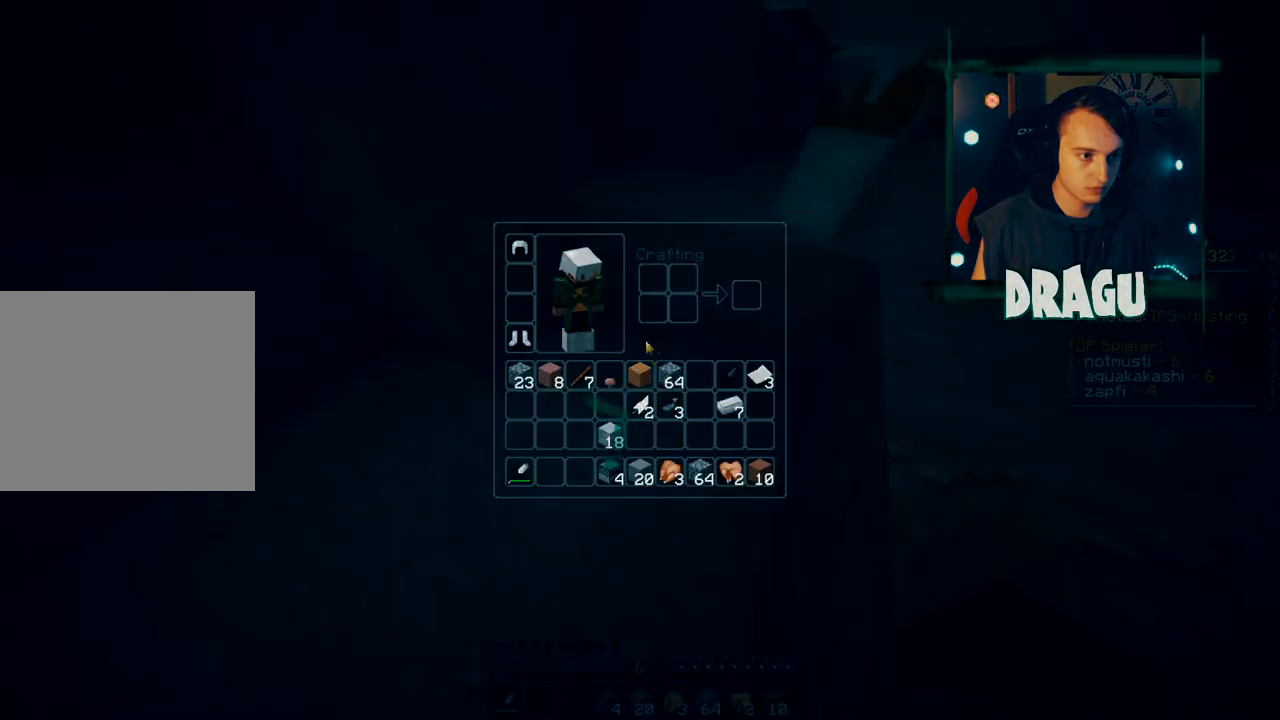
{"keys": ["w"], "mouse": [], "events": [[234, "e", "down"], [301, "w", "down"], [334, "e", "up"]]}
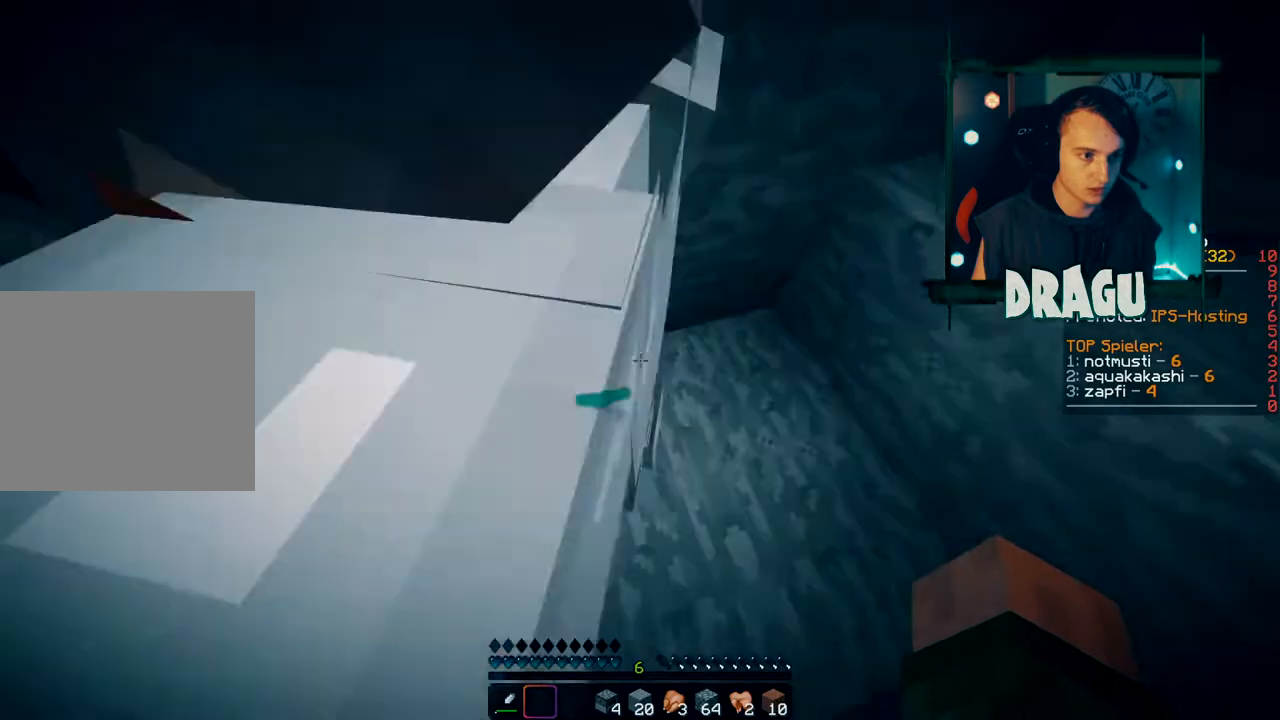
{"keys": [], "mouse": [], "events": [[117, "a", "down"], [267, "w", "up"], [334, "a", "up"]]}
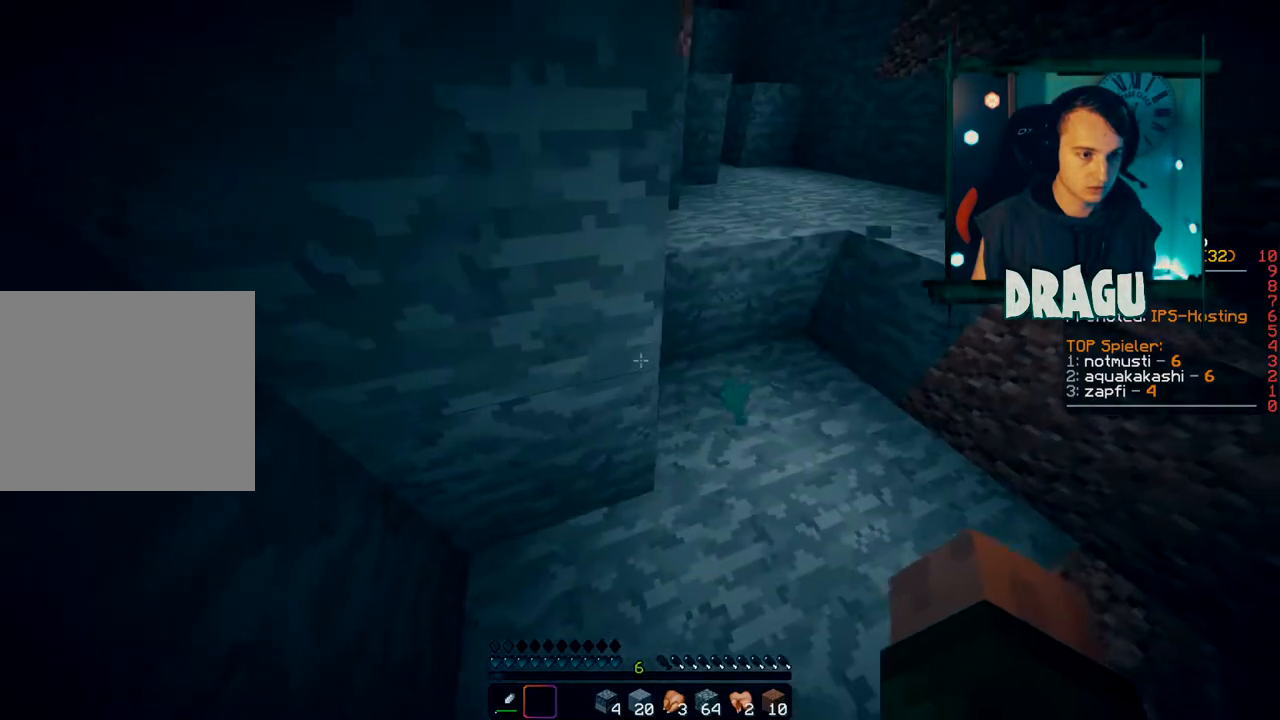
{"keys": [], "mouse": [], "events": [[17, "d", "down"], [50, "d", "up"], [184, "e", "down"], [334, "e", "up"]]}
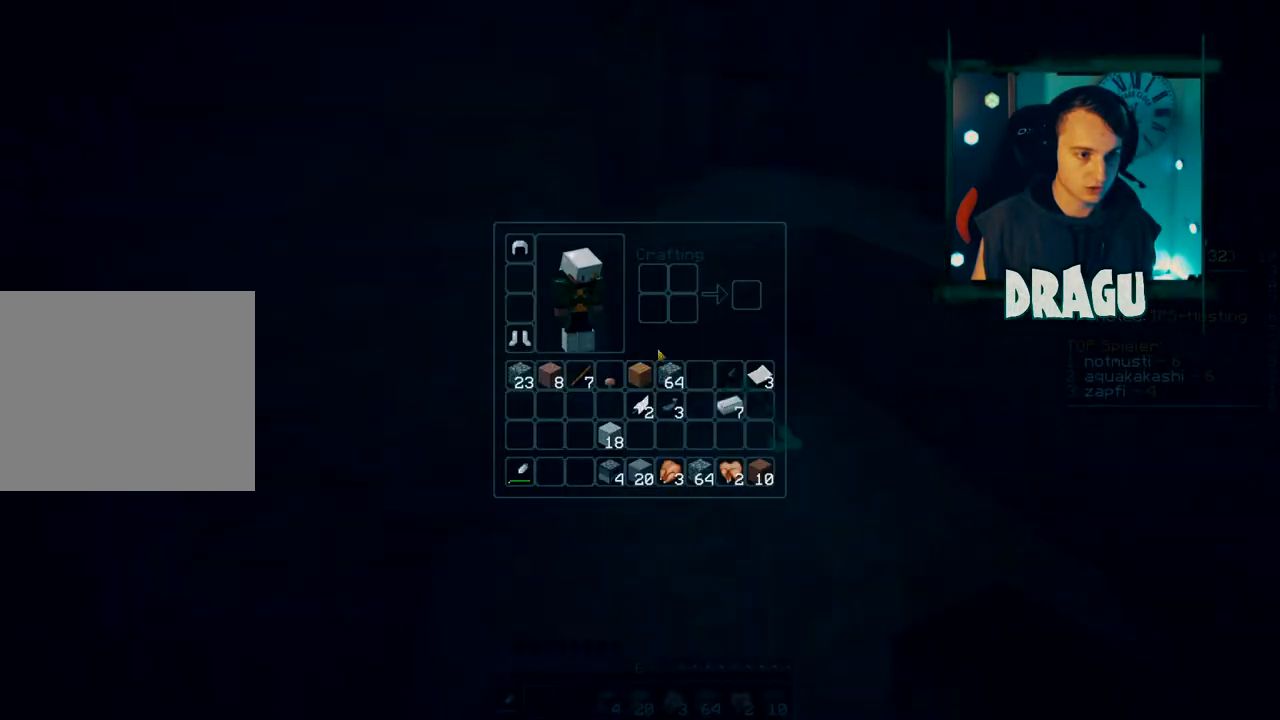
{"keys": [], "mouse": [], "events": [[233, "e", "down"], [350, "e", "up"]]}
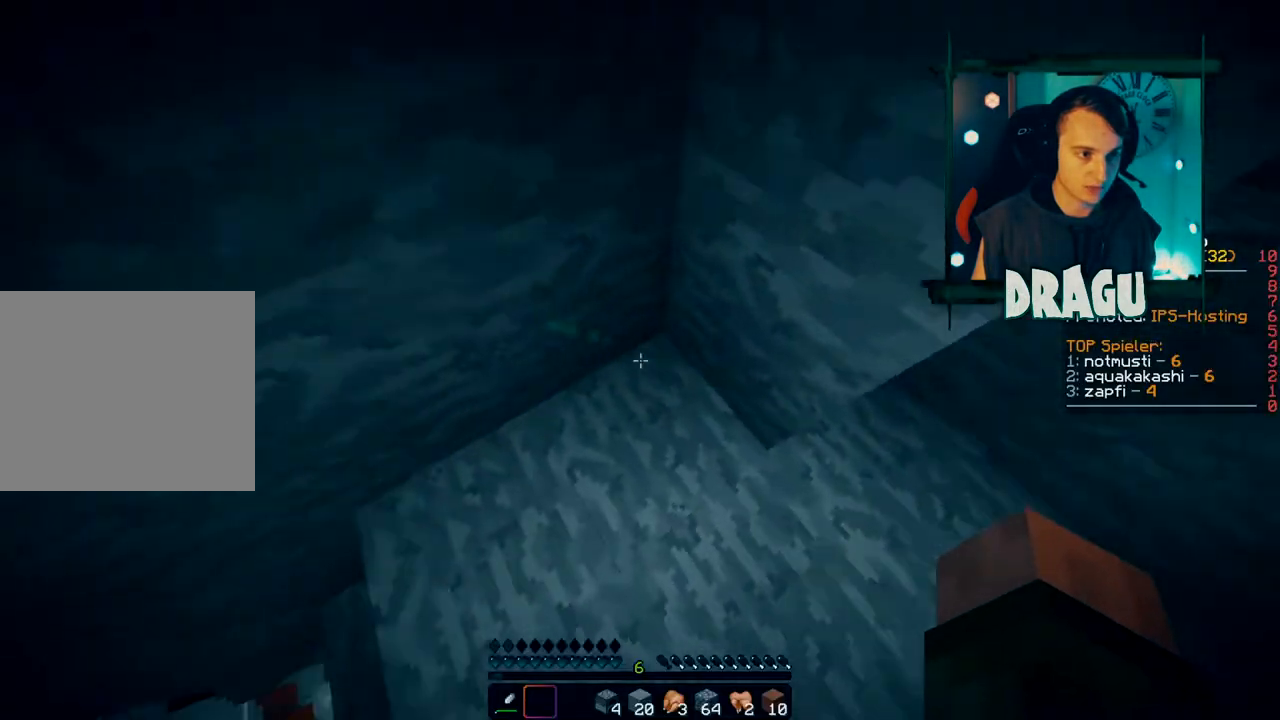
{"keys": ["w"], "mouse": [], "events": [[151, "w", "down"]]}
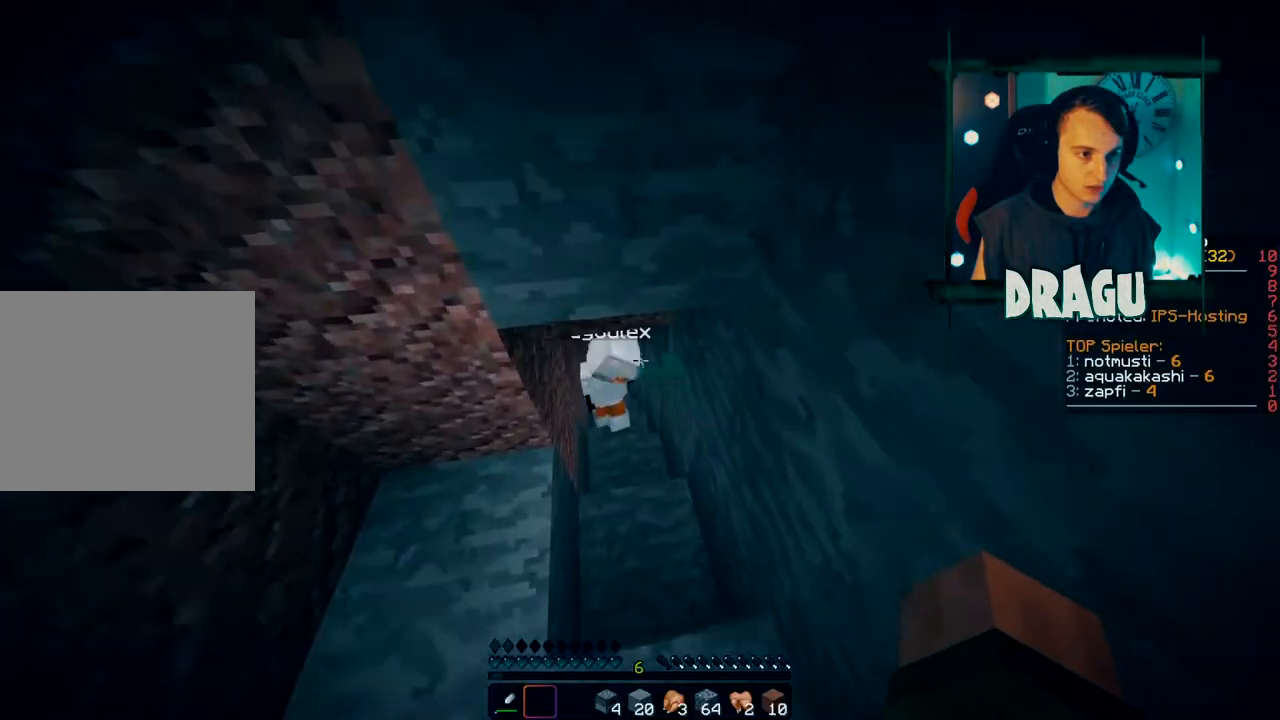
{"keys": [], "mouse": [], "events": [[450, "w", "up"]]}
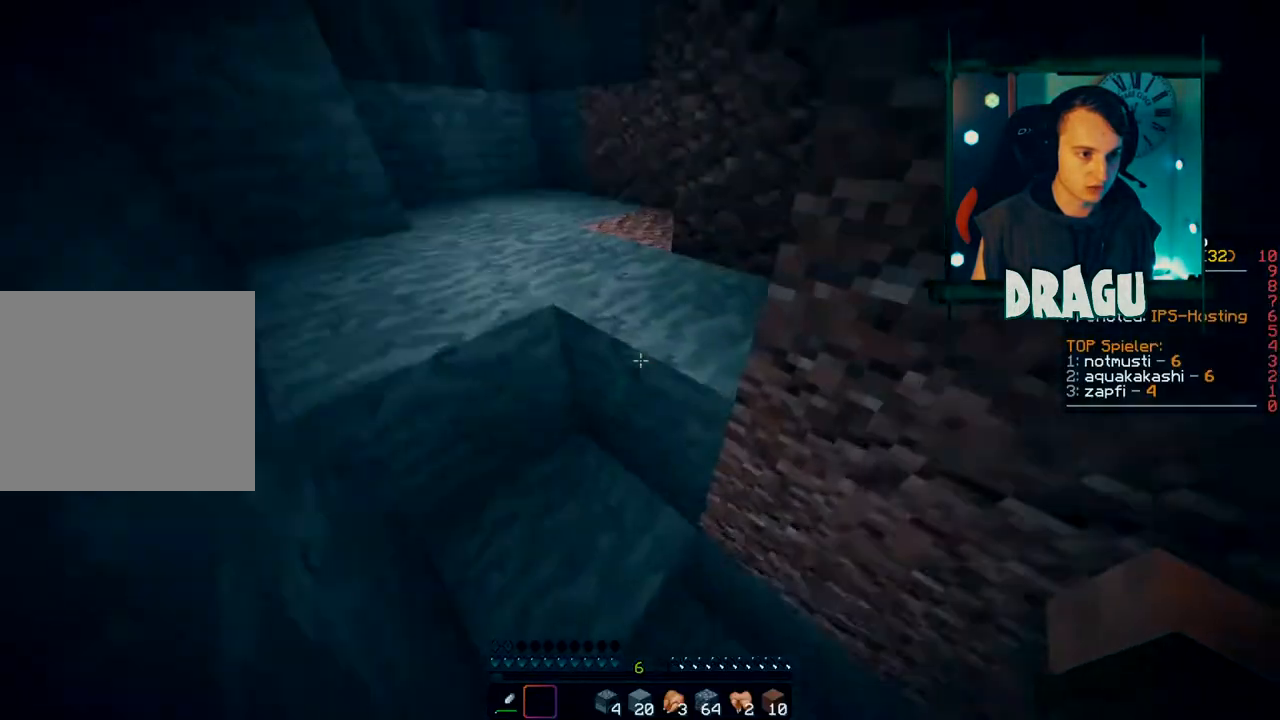
{"keys": ["d", "w"], "mouse": [], "events": [[117, "d", "down"], [467, "w", "down"]]}
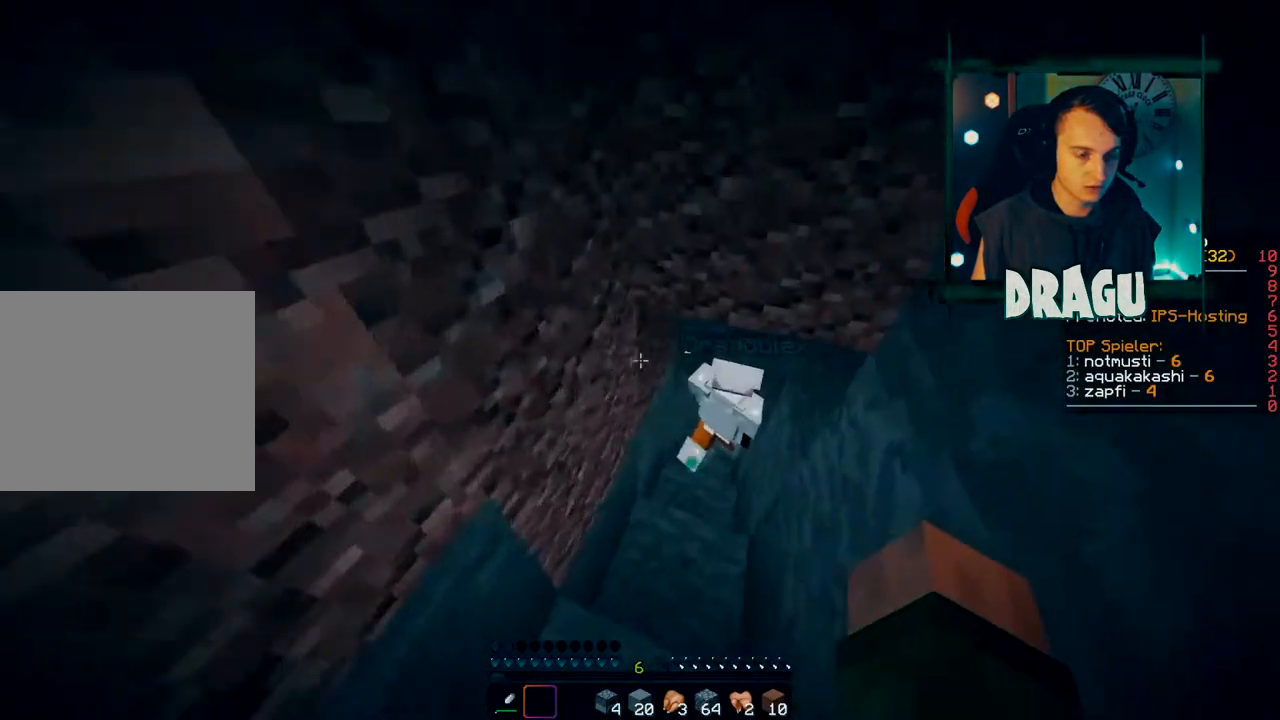
{"keys": ["w"], "mouse": [], "events": [[84, "d", "up"]]}
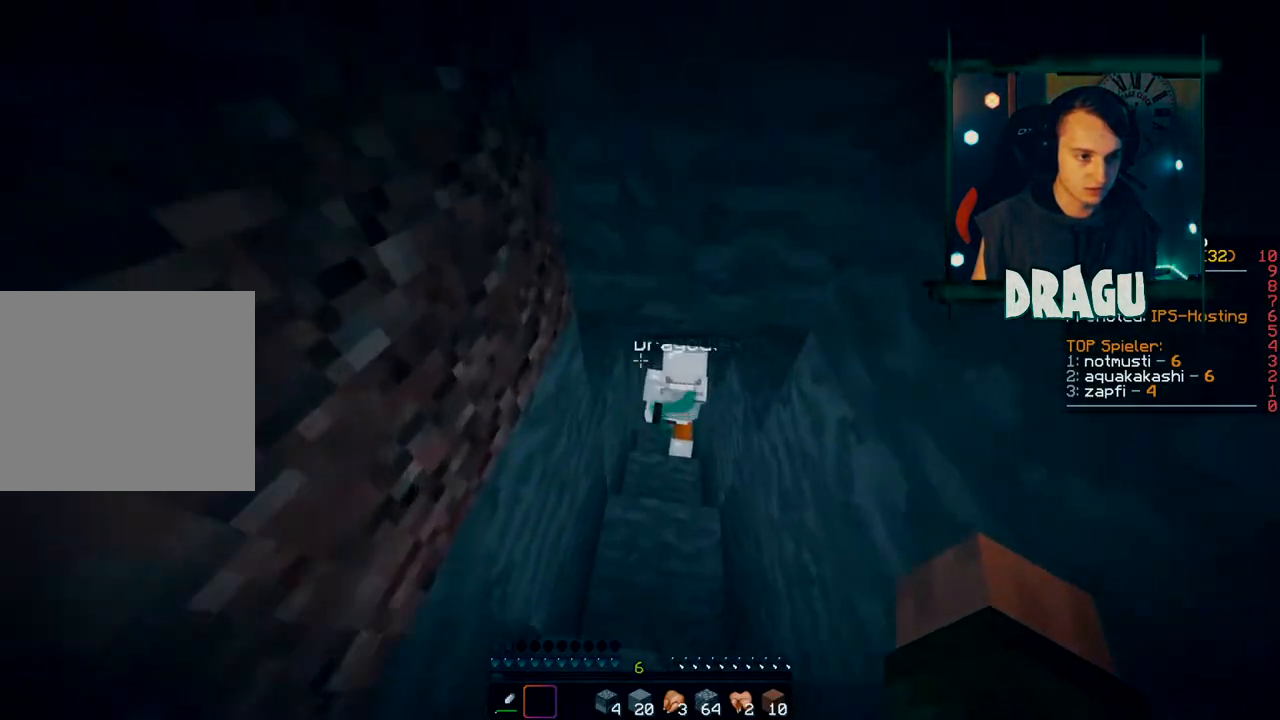
{"keys": ["w"], "mouse": [], "events": [[300, "d", "down"], [467, "d", "up"]]}
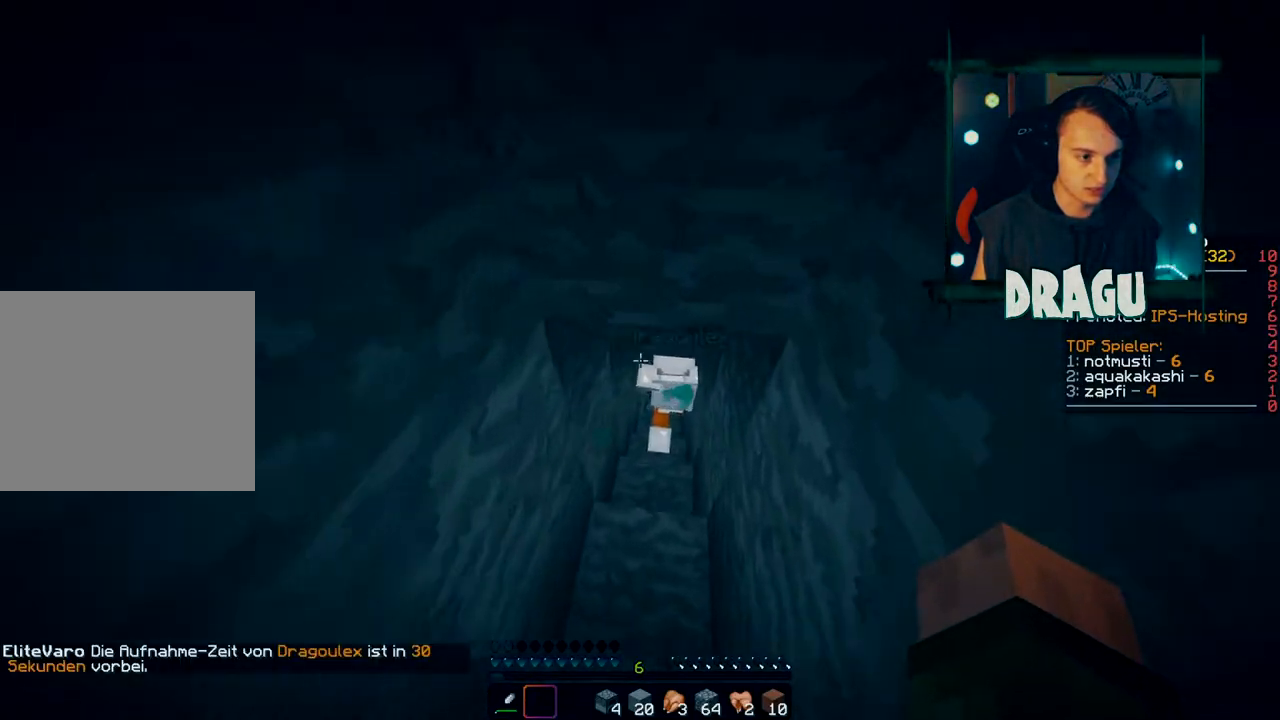
{"keys": ["w"], "mouse": [], "events": []}
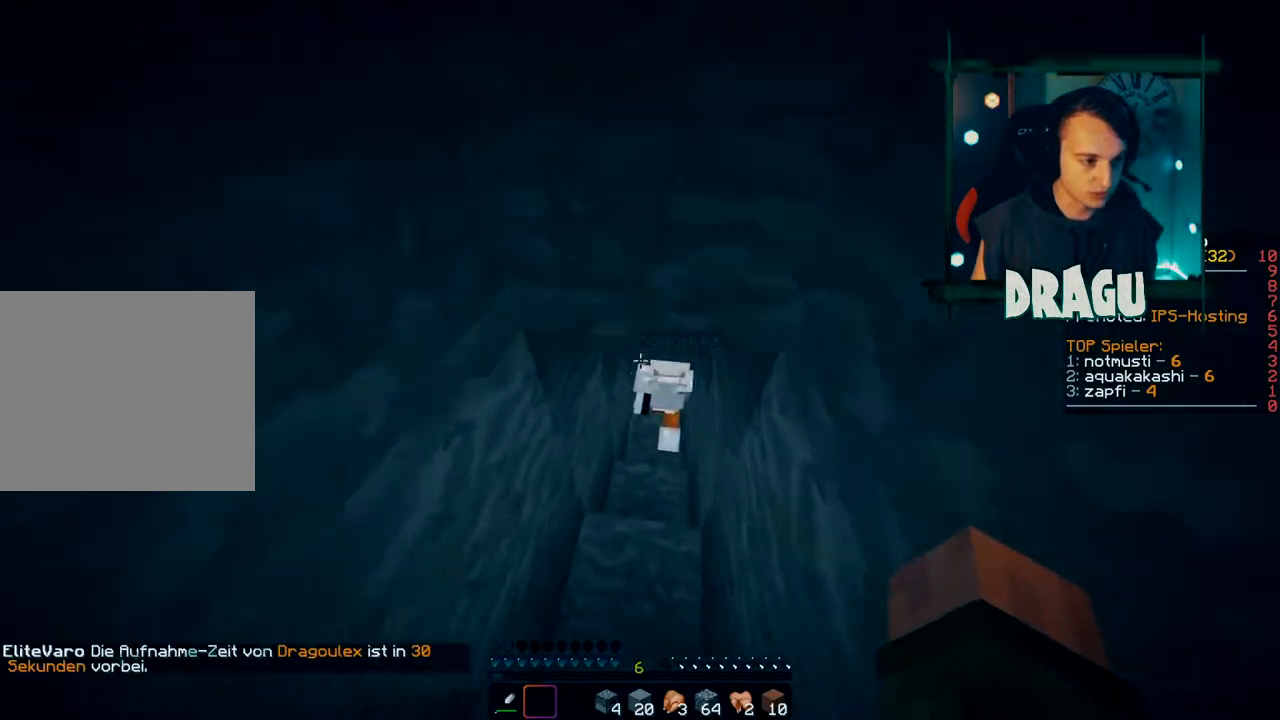
{"keys": ["w"], "mouse": [], "events": []}
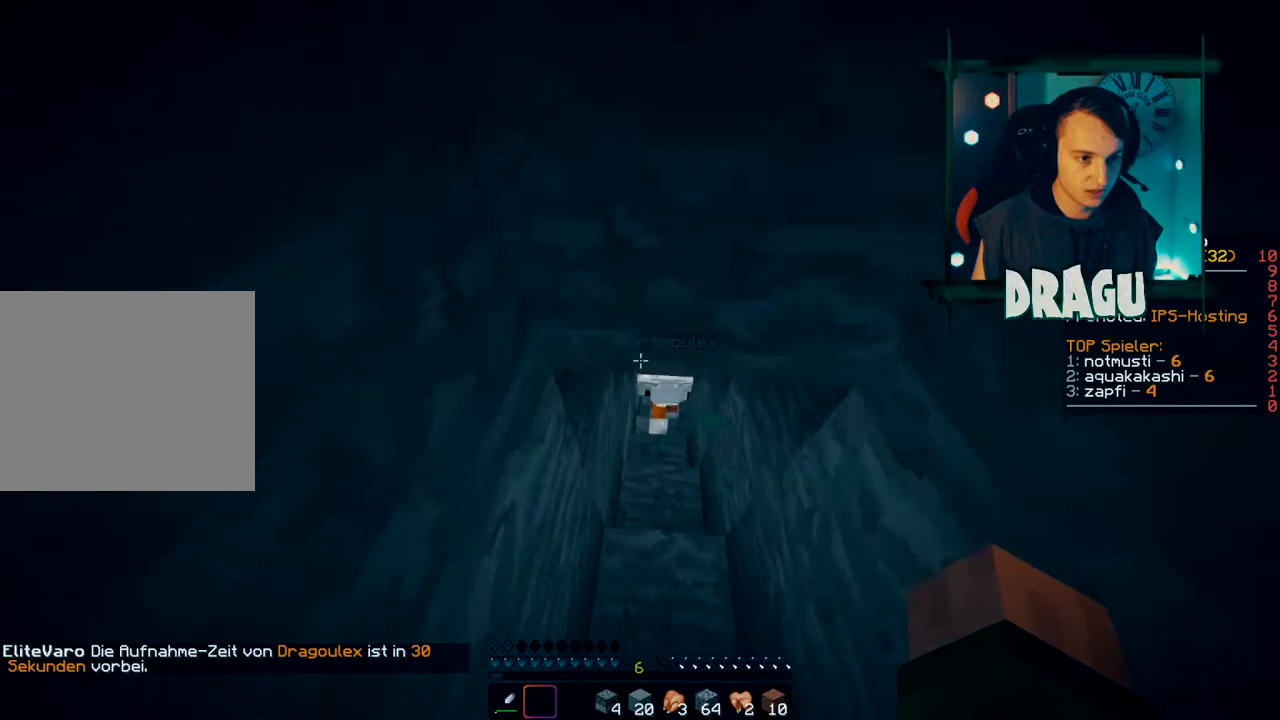
{"keys": ["w"], "mouse": [], "events": [[134, "d", "down"], [284, "d", "up"]]}
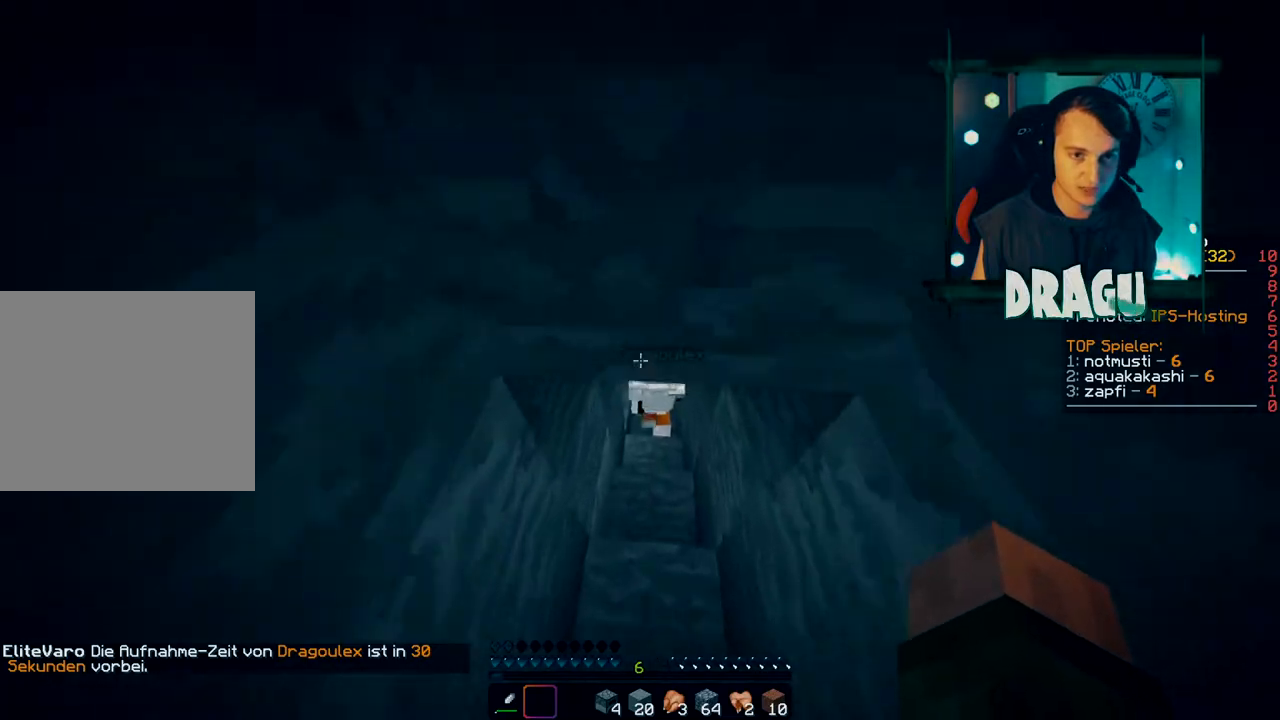
{"keys": ["w"], "mouse": [], "events": []}
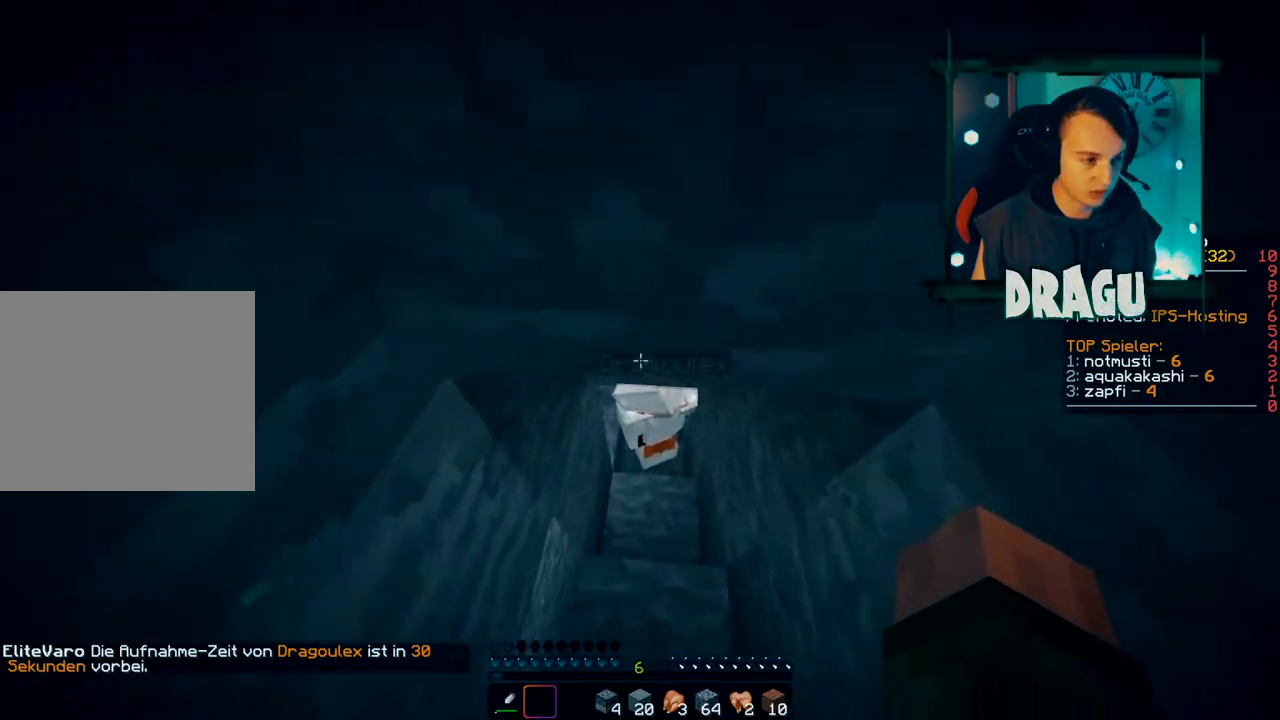
{"keys": ["shift", "w"], "mouse": [], "events": [[50, "shift", "down"], [134, "shift", "up"], [150, "shift", "down"]]}
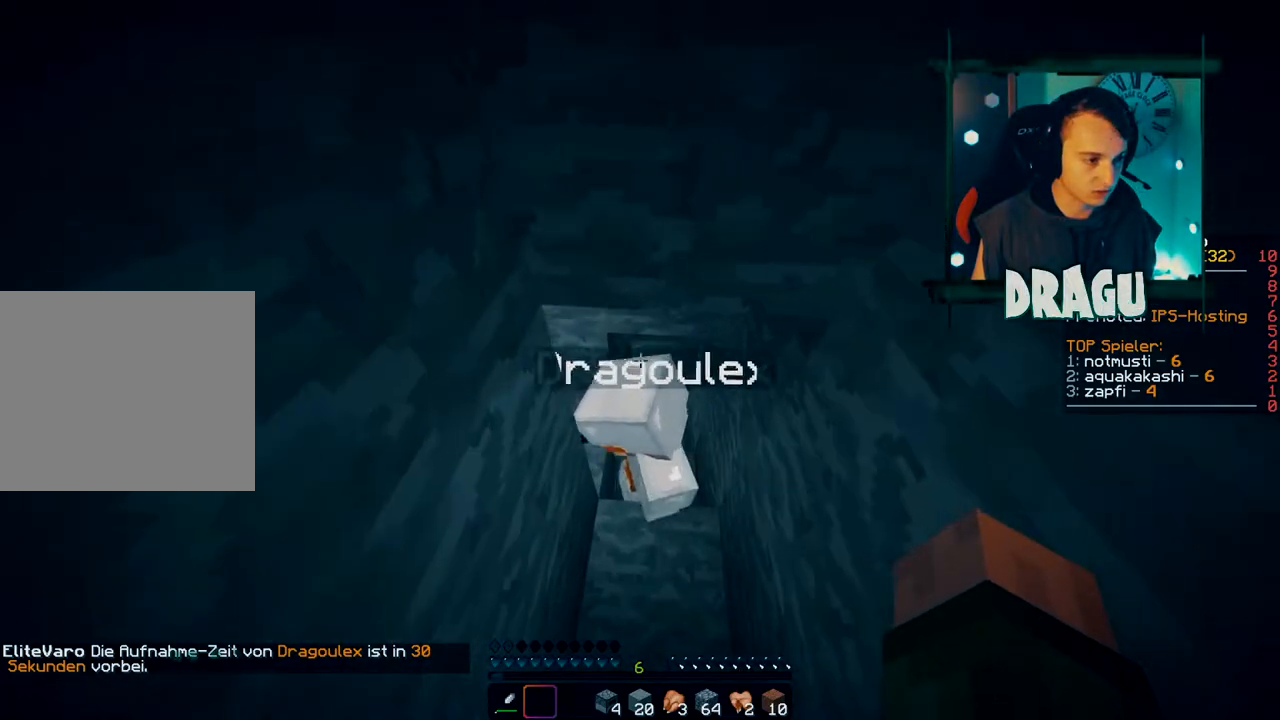
{"keys": ["shift", "w"], "mouse": [], "events": [[167, "shift", "up"], [450, "shift", "down"]]}
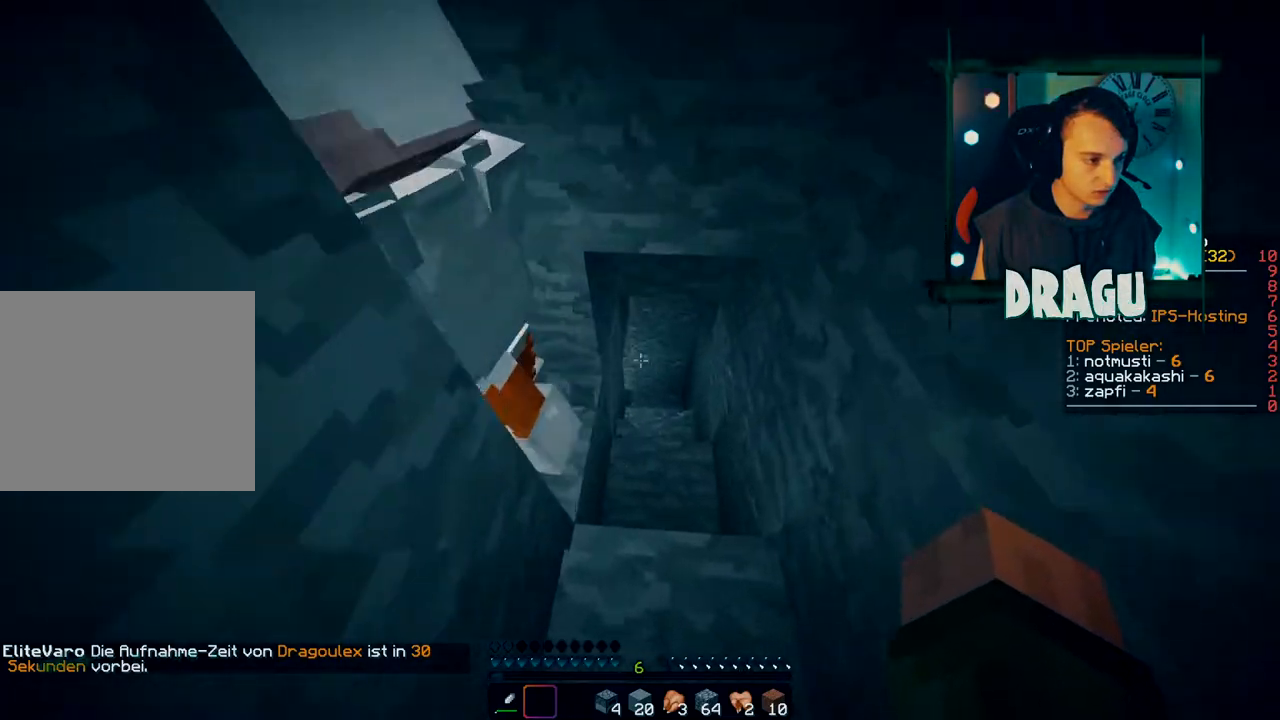
{"keys": ["shift", "w"], "mouse": [], "events": []}
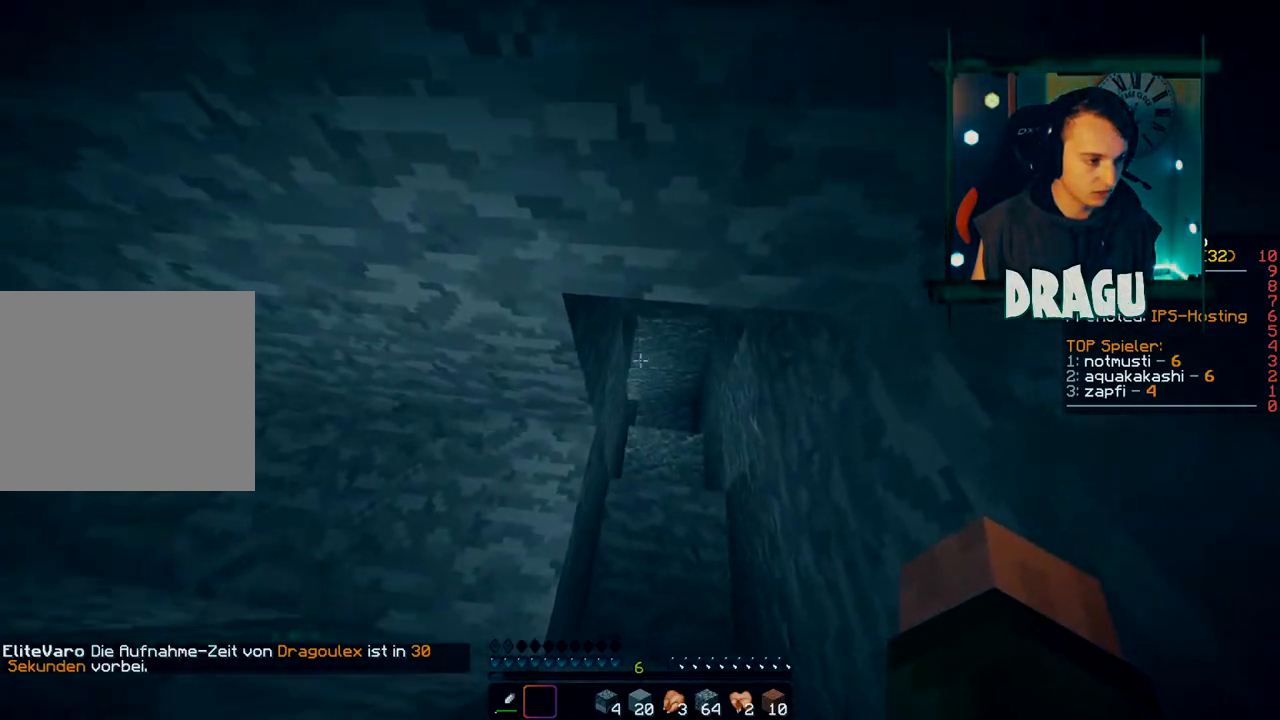
{"keys": ["w"], "mouse": [], "events": [[350, "shift", "up"]]}
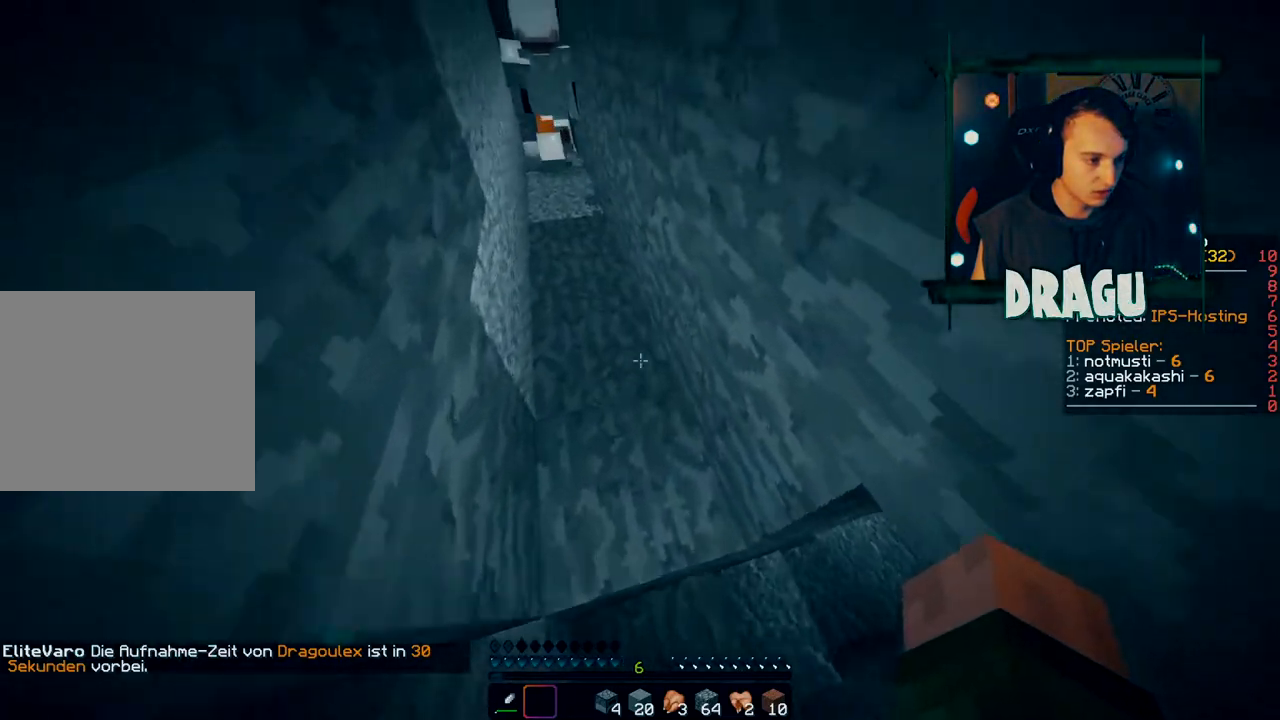
{"keys": ["w"], "mouse": [], "events": [[217, "shift", "down"], [467, "shift", "up"]]}
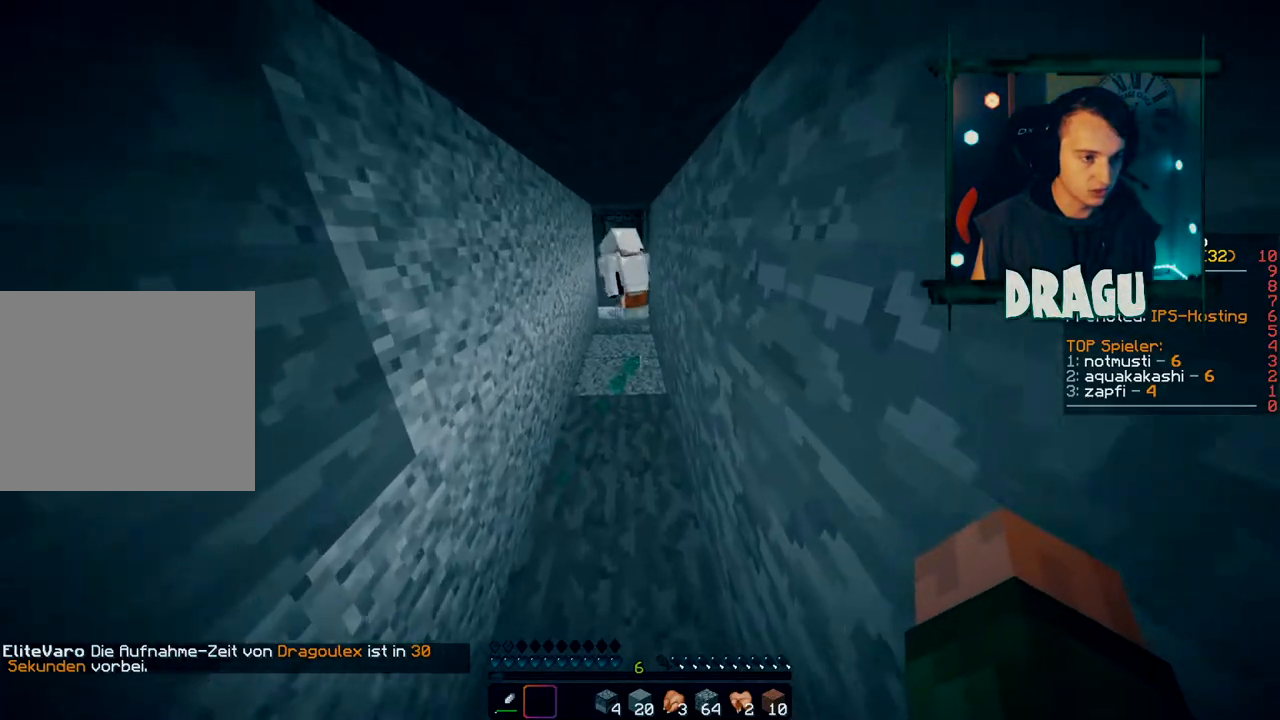
{"keys": ["w"], "mouse": [], "events": []}
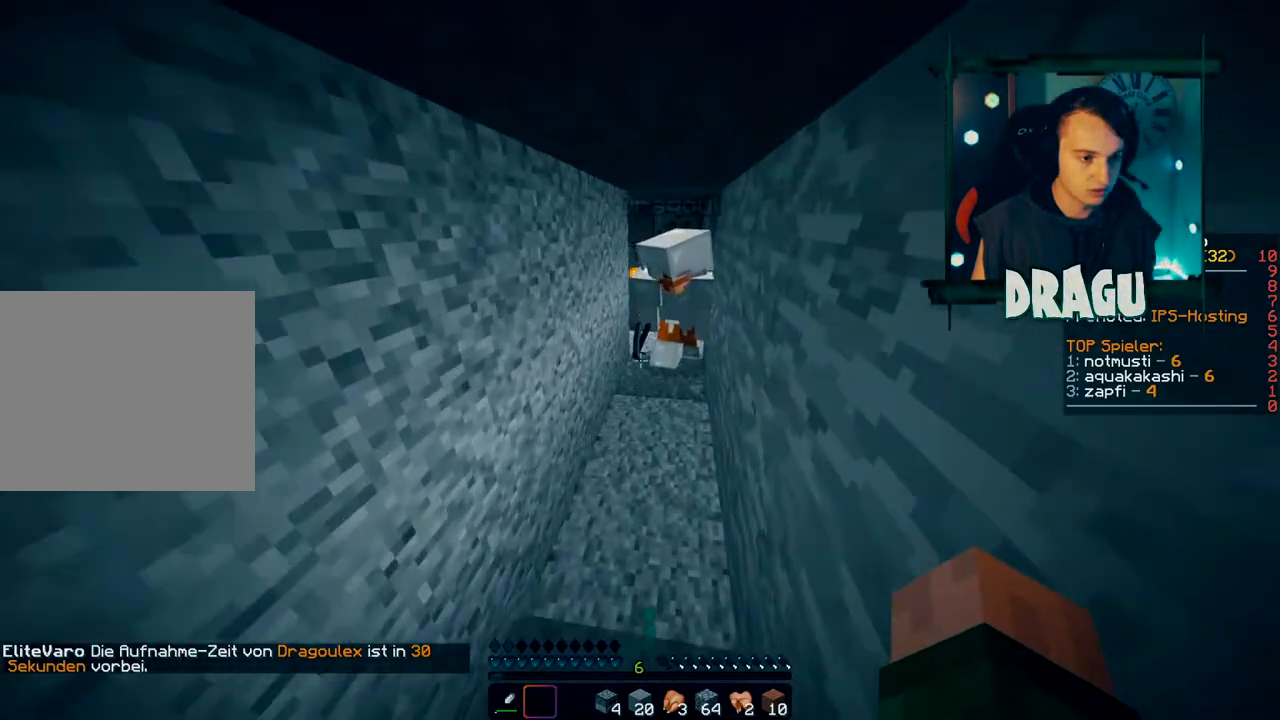
{"keys": ["w"], "mouse": [], "events": []}
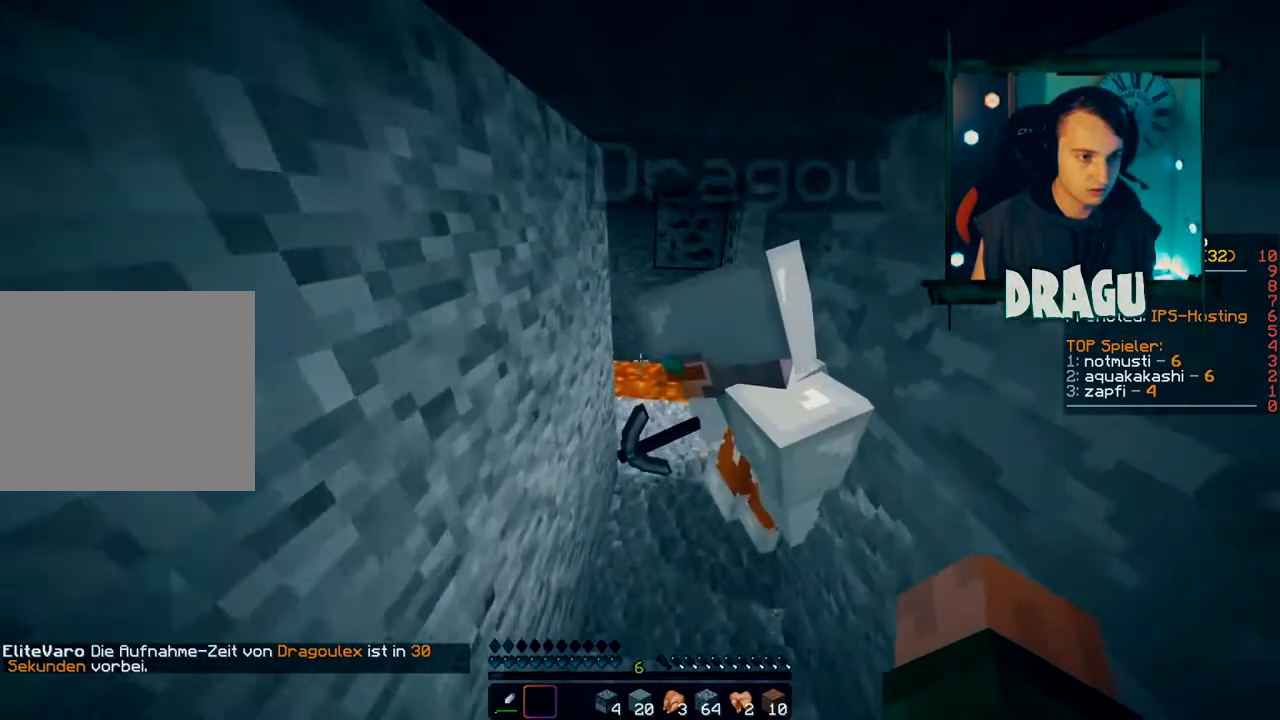
{"keys": ["shift", "w"], "mouse": [], "events": [[16, "shift", "down"]]}
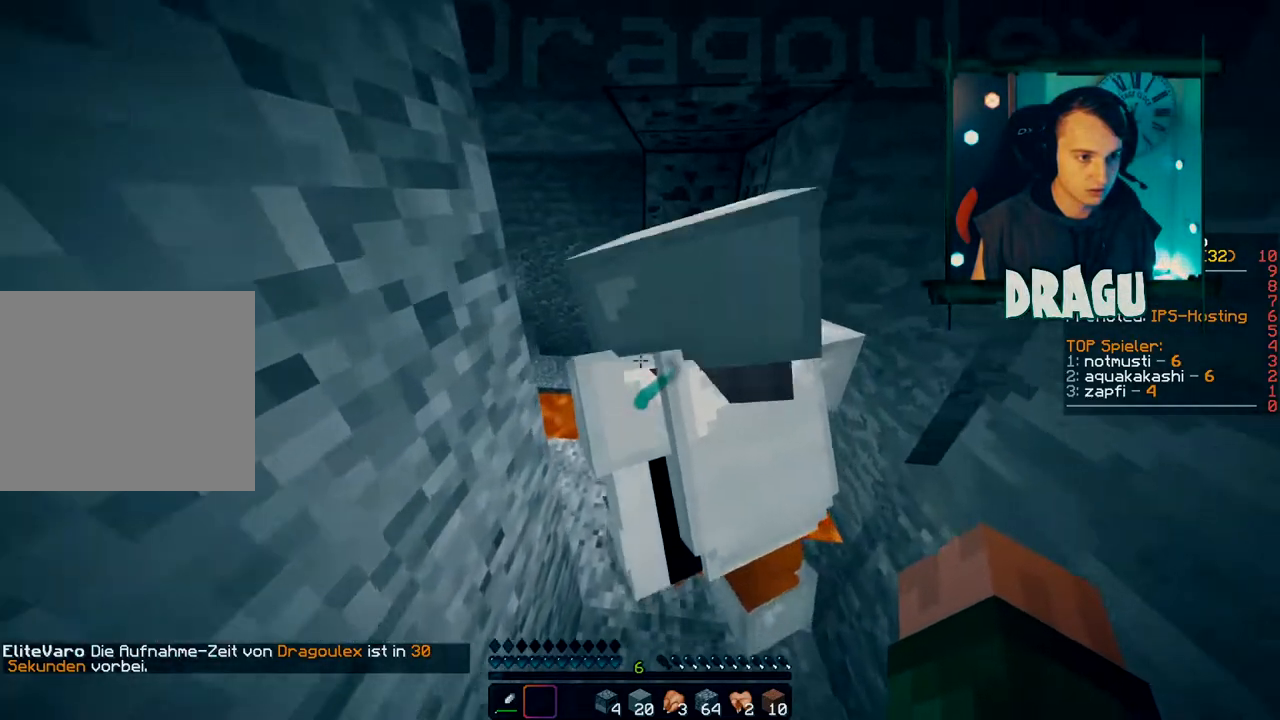
{"keys": ["shift", "w"], "mouse": [], "events": [[134, "d", "down"], [384, "d", "up"]]}
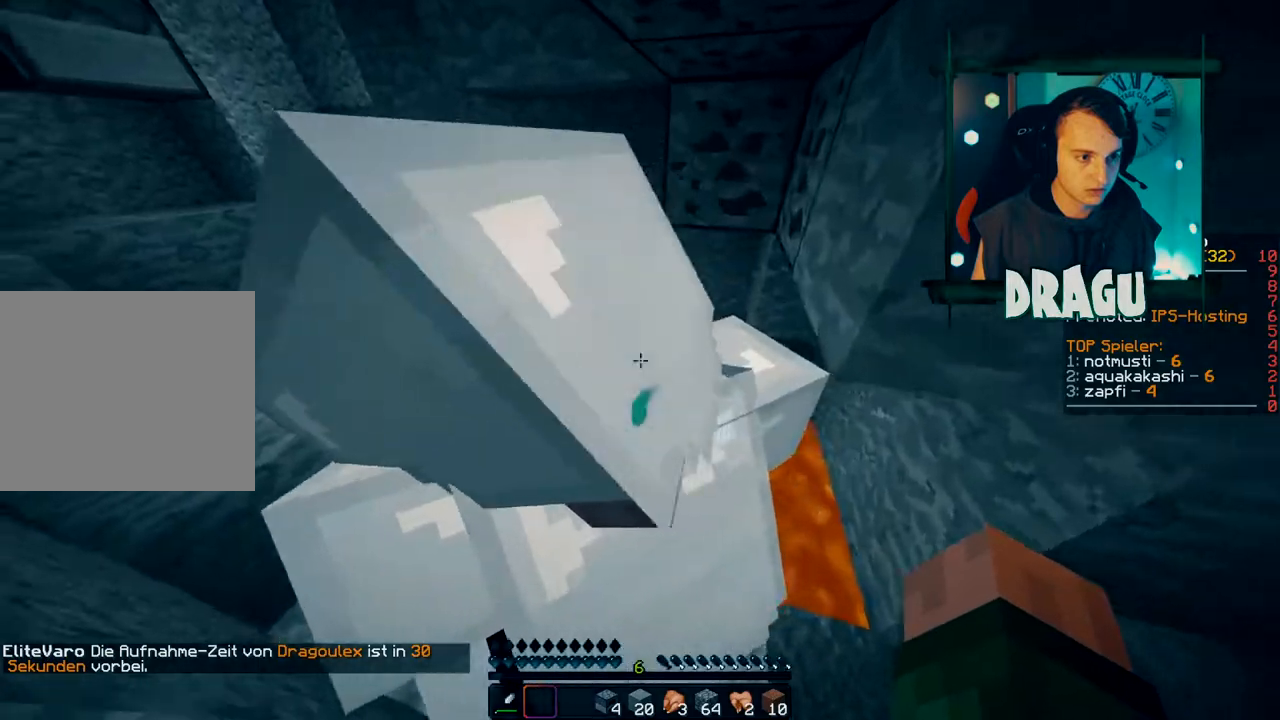
{"keys": ["shift", "w"], "mouse": [], "events": []}
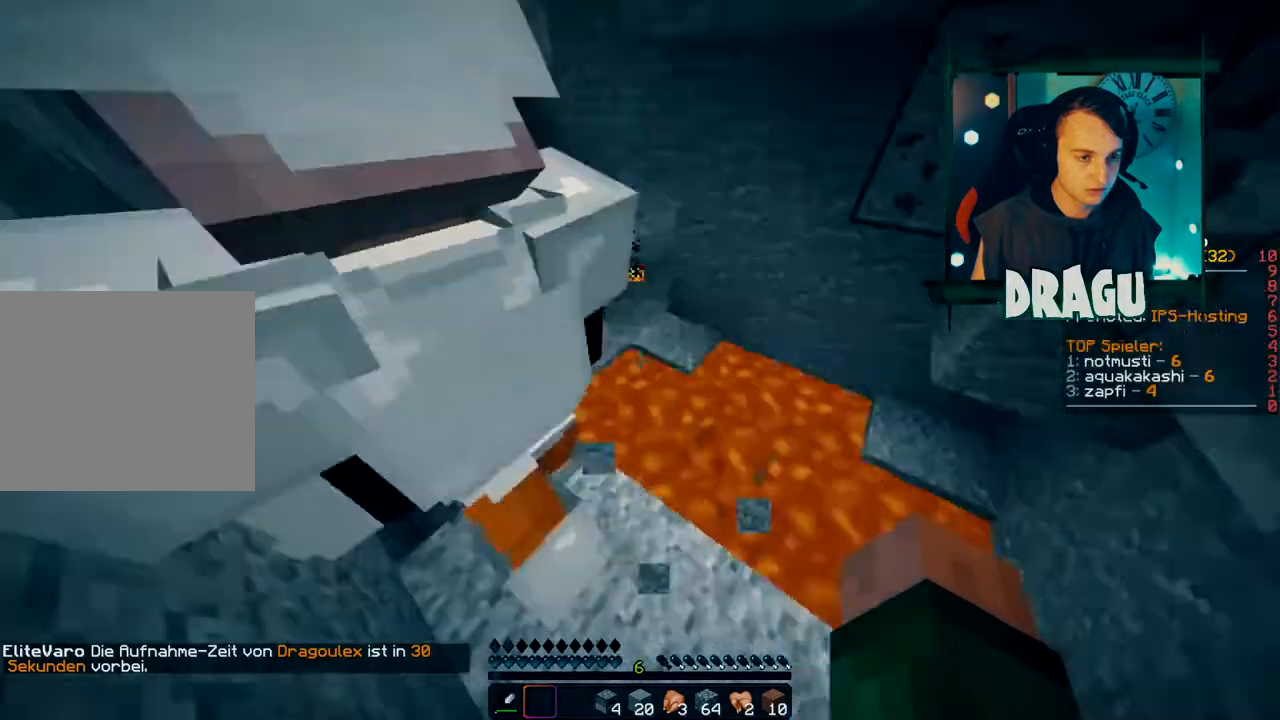
{"keys": ["shift", "w"], "mouse": [], "events": [[117, "d", "down"], [367, "d", "up"]]}
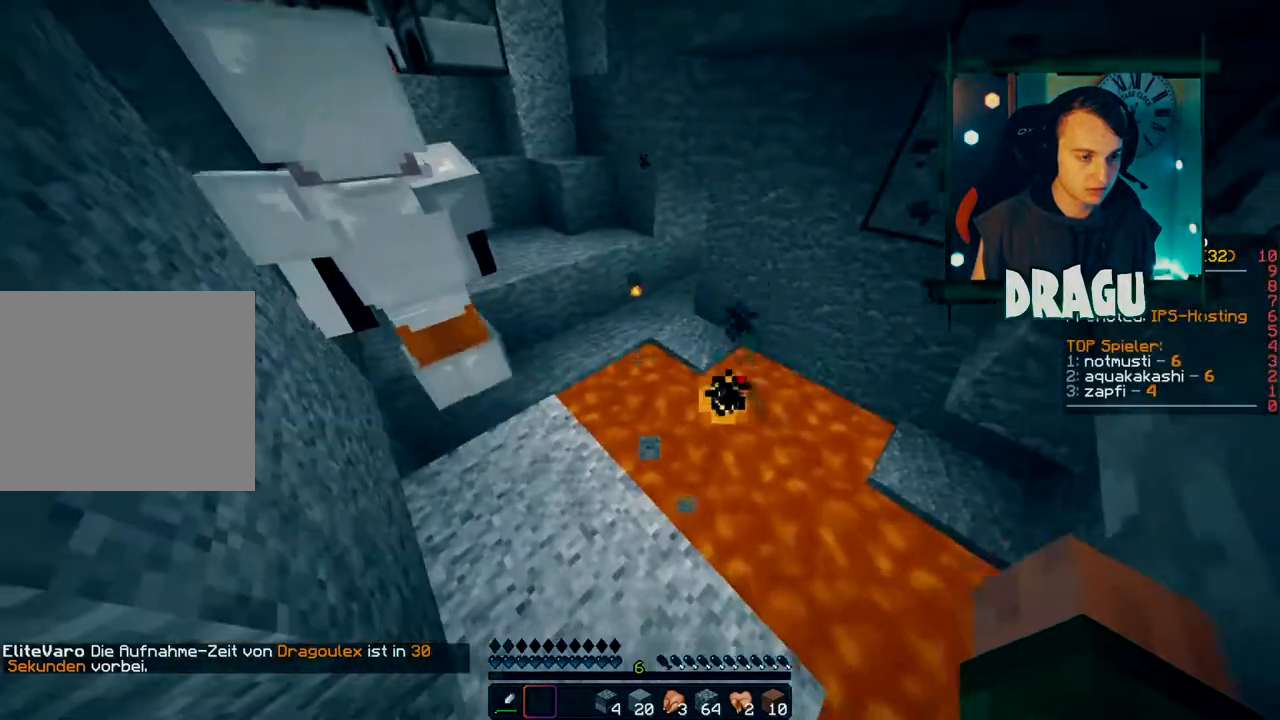
{"keys": ["a", "shift", "w"], "mouse": [], "events": [[133, "a", "down"]]}
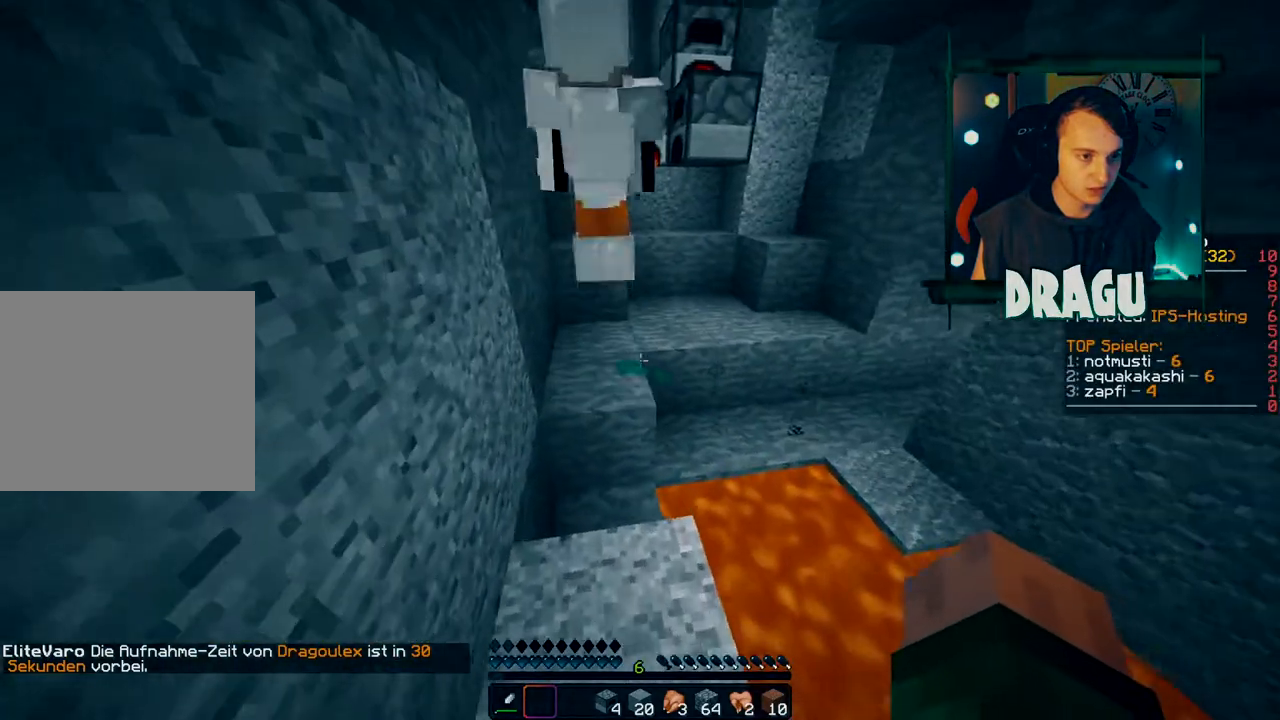
{"keys": ["a", "w"], "mouse": [], "events": [[34, "a", "up"], [134, "shift", "up"], [451, "a", "down"]]}
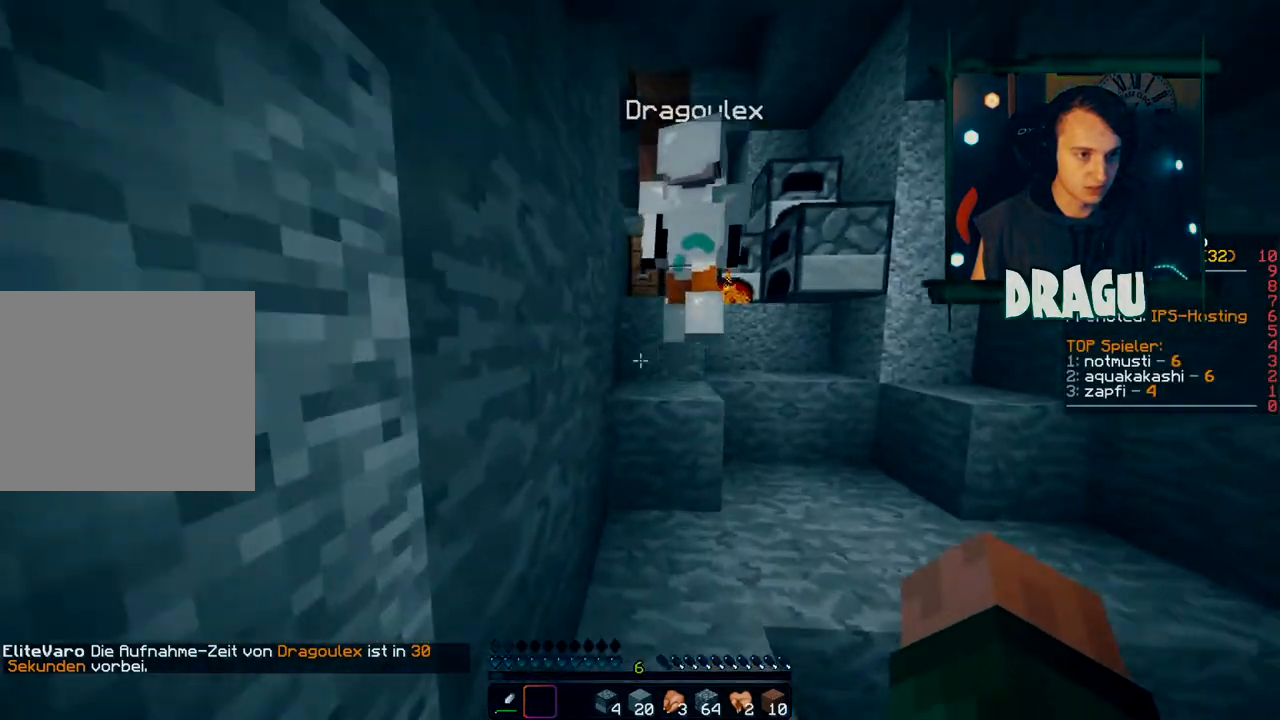
{"keys": ["w"], "mouse": [], "events": [[16, "space", "down"], [217, "a", "up"], [233, "space", "up"]]}
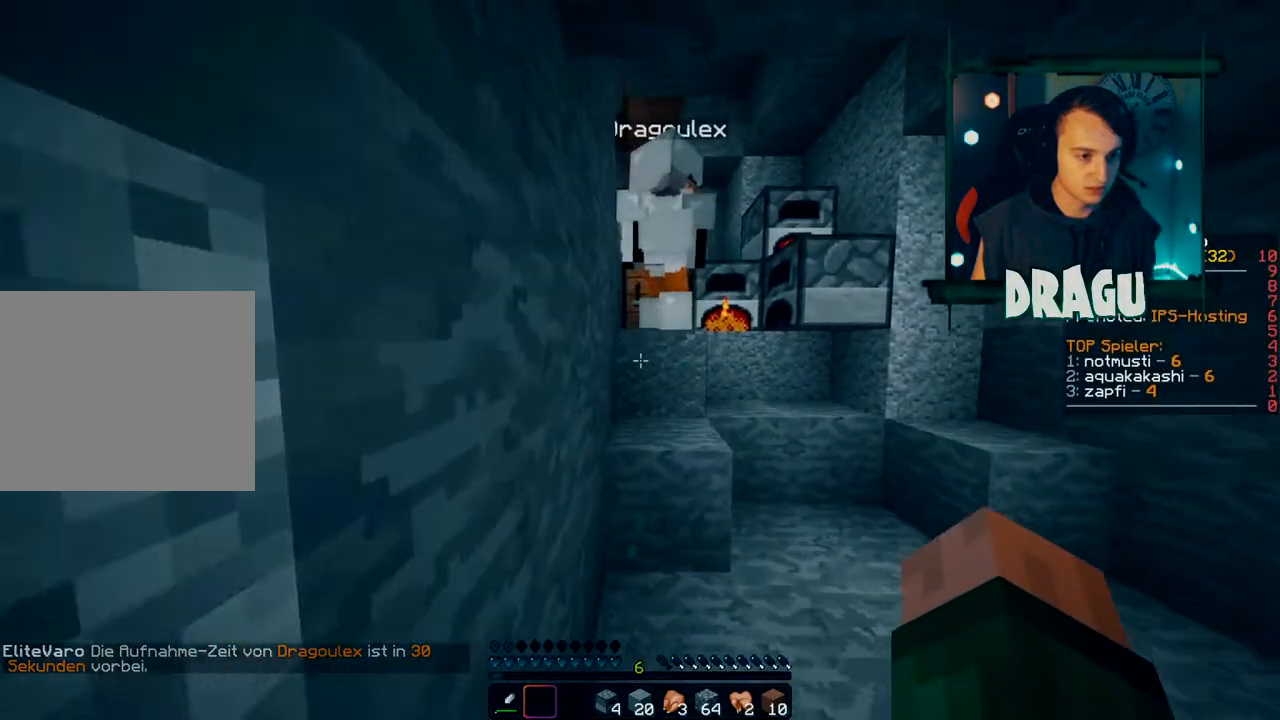
{"keys": ["space", "w"], "mouse": [], "events": [[367, "space", "down"]]}